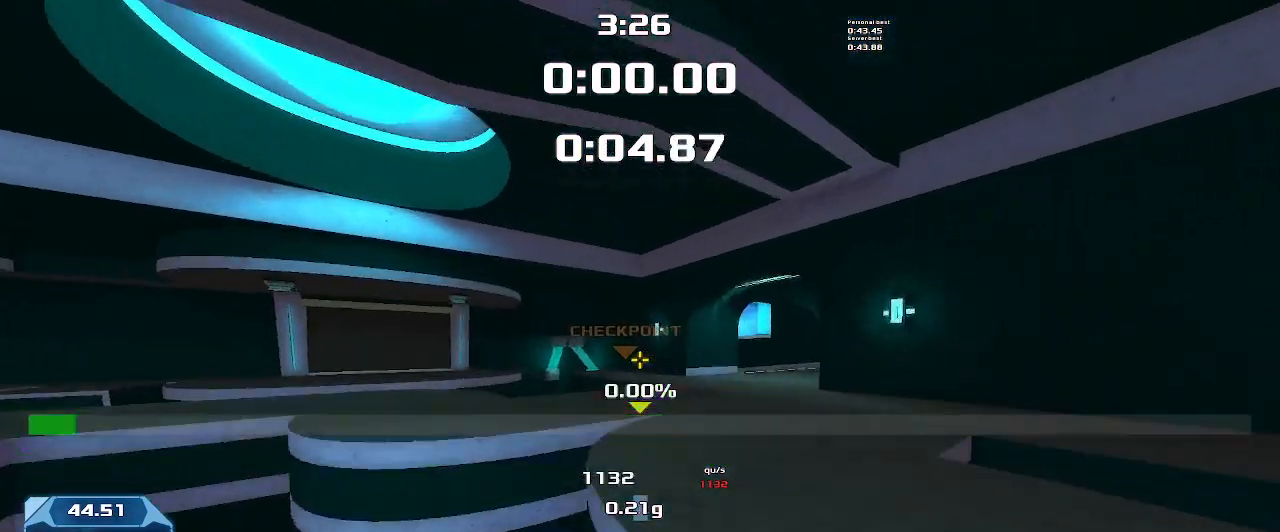
Gameplay with keyboard; each line is a JSON object with the keys held at the frame after it. "events" lists presses ("down") and releases ("up") of "down", "left", "right" and "up" between this image and that frame as [ms after this image, input, new state], when the widget could be followed in between. No other keys are recorded. Mouse input is not recorded. Not read: other_keys.
{"keys": ["left", "up"], "events": []}
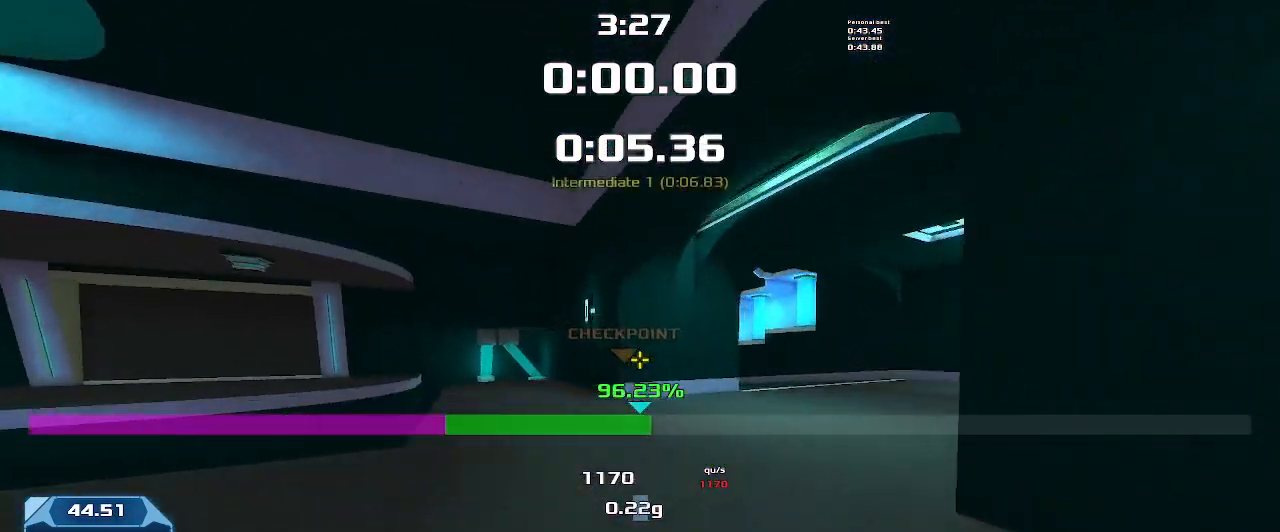
{"keys": ["up"], "events": [[333, "left", "up"]]}
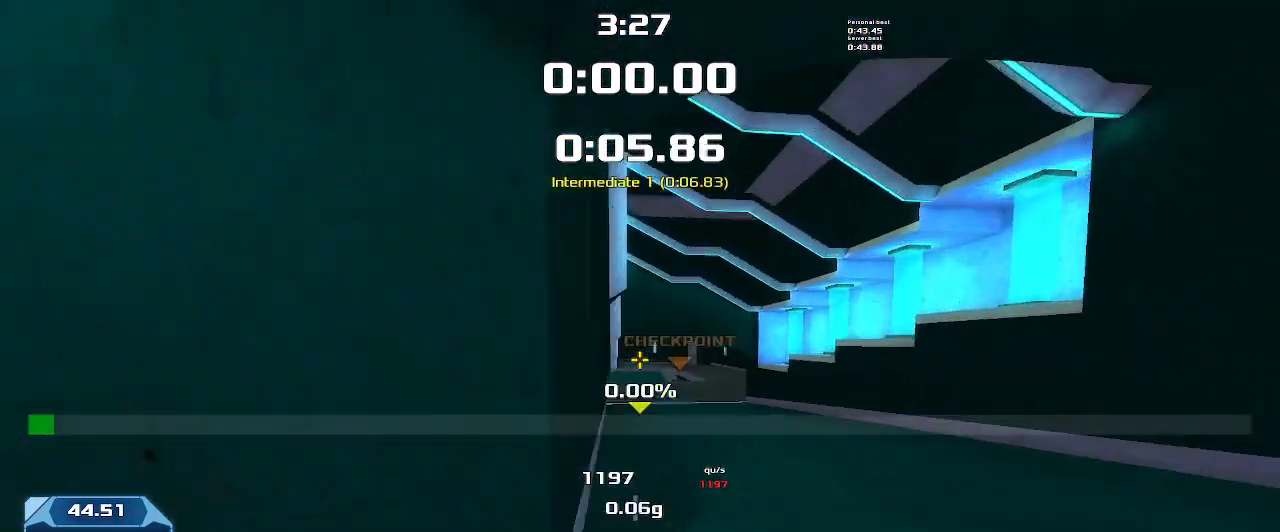
{"keys": ["left", "up"], "events": [[133, "left", "down"]]}
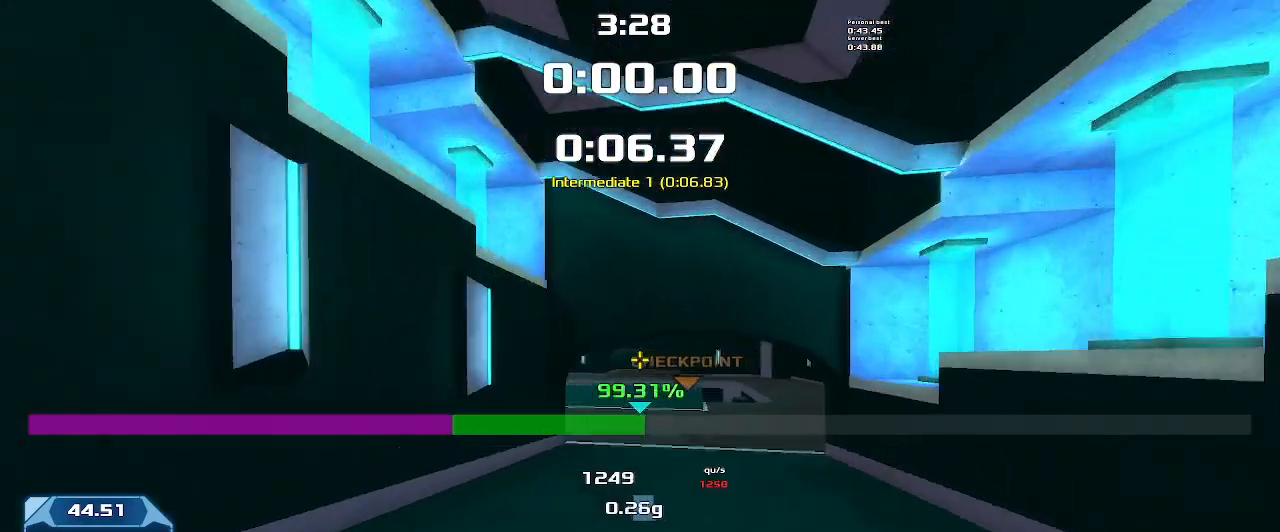
{"keys": ["left", "up"], "events": []}
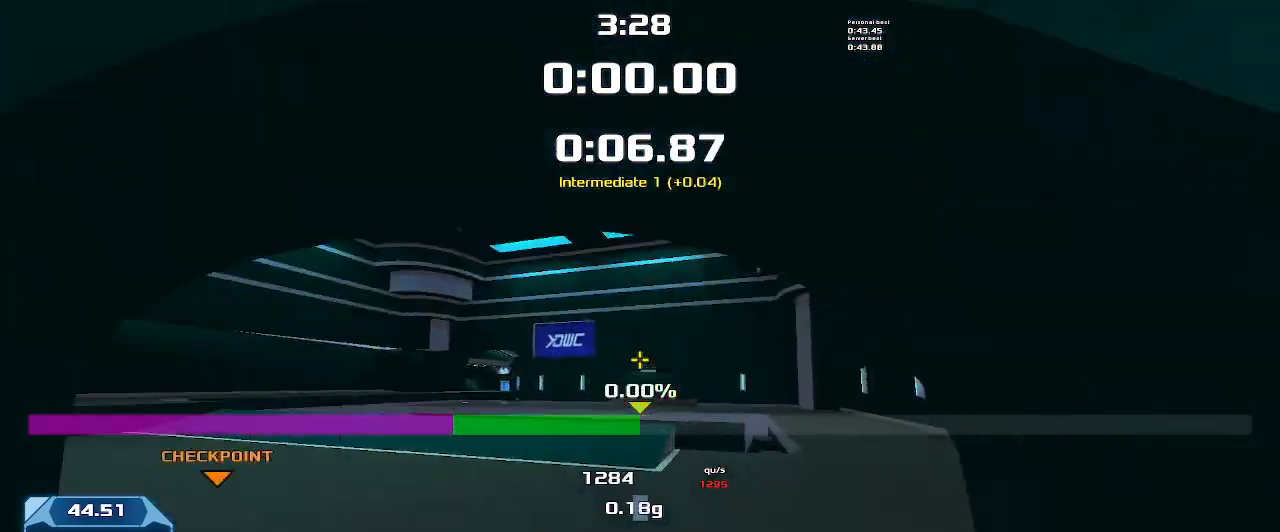
{"keys": ["left", "up"], "events": []}
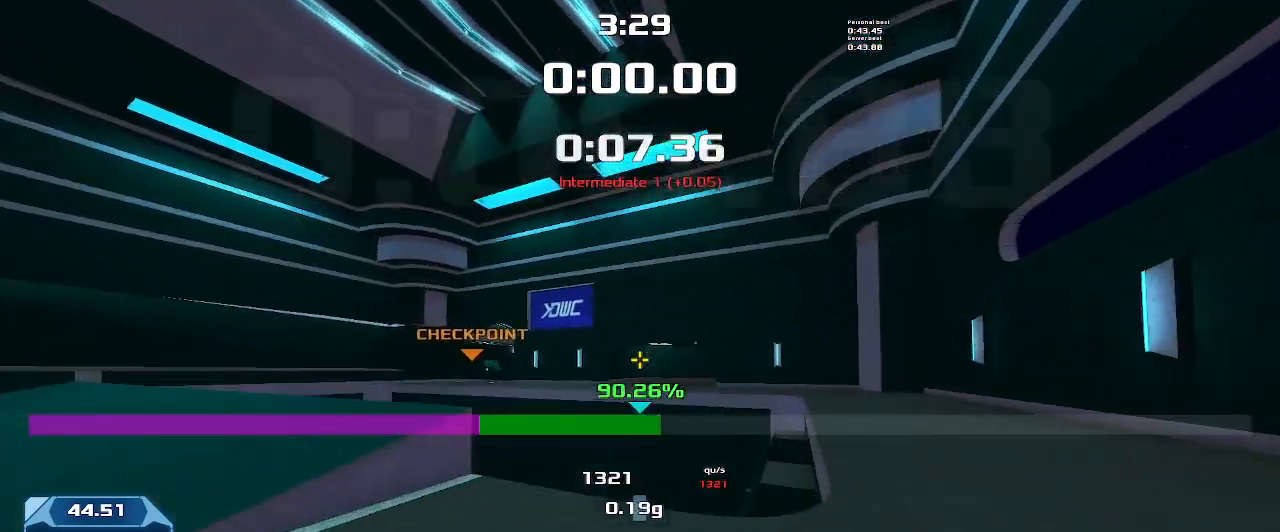
{"keys": ["up"], "events": [[466, "left", "up"]]}
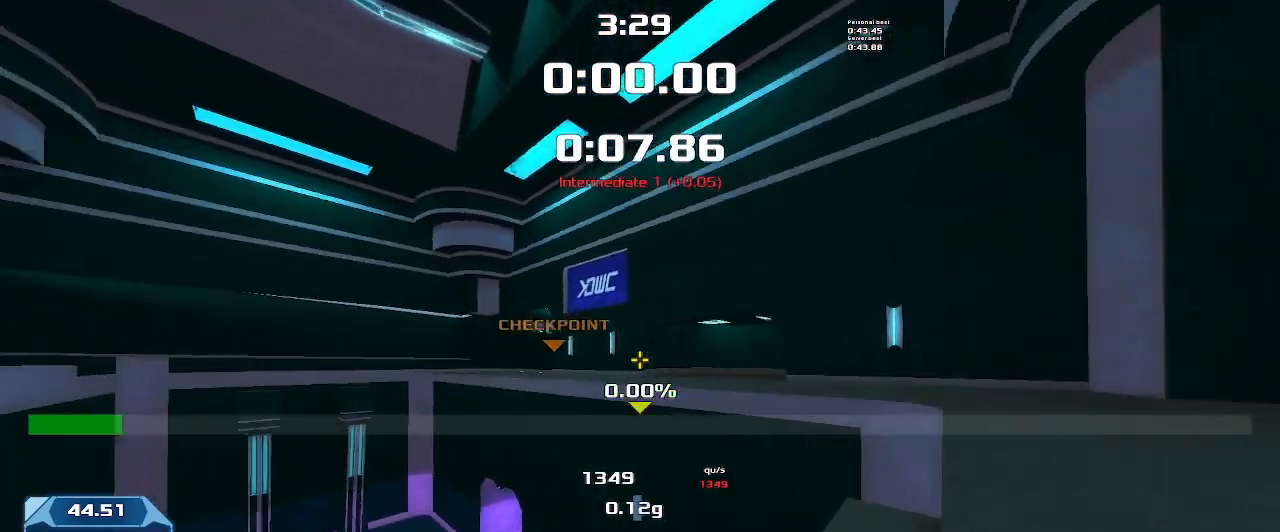
{"keys": ["left", "up"]}
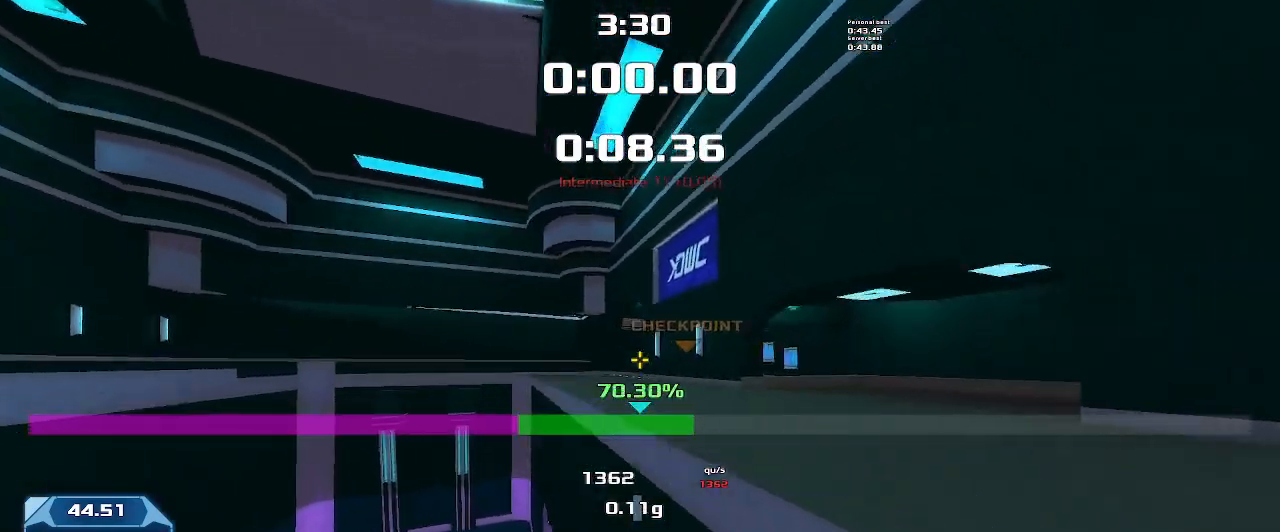
{"keys": ["left", "up"], "events": []}
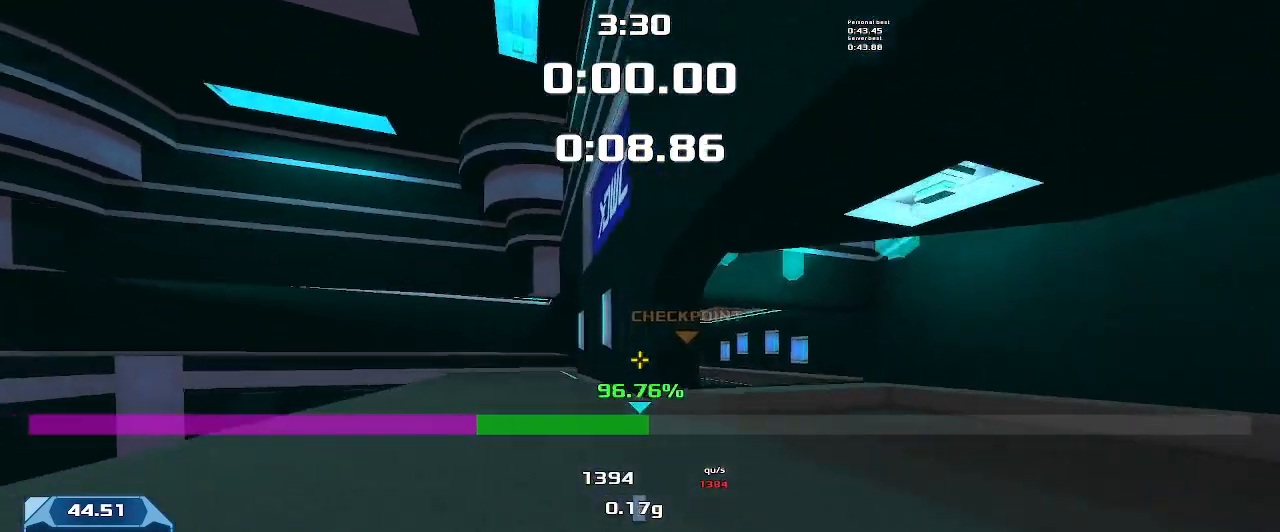
{"keys": ["left", "up"], "events": [[33, "left", "up"], [133, "left", "down"]]}
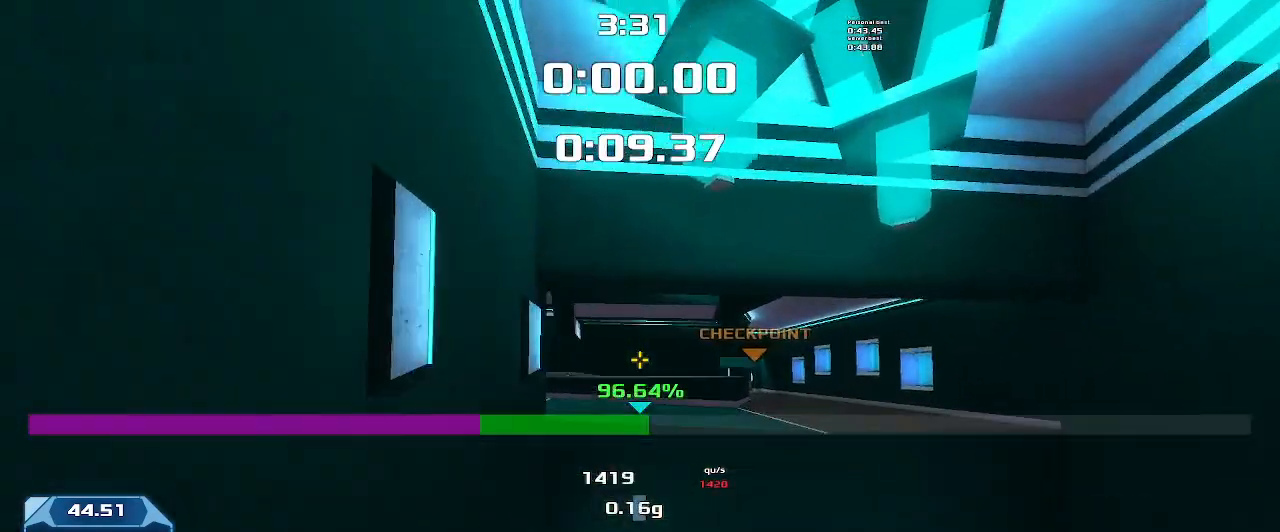
{"keys": ["left", "up"], "events": [[366, "left", "up"], [433, "left", "down"]]}
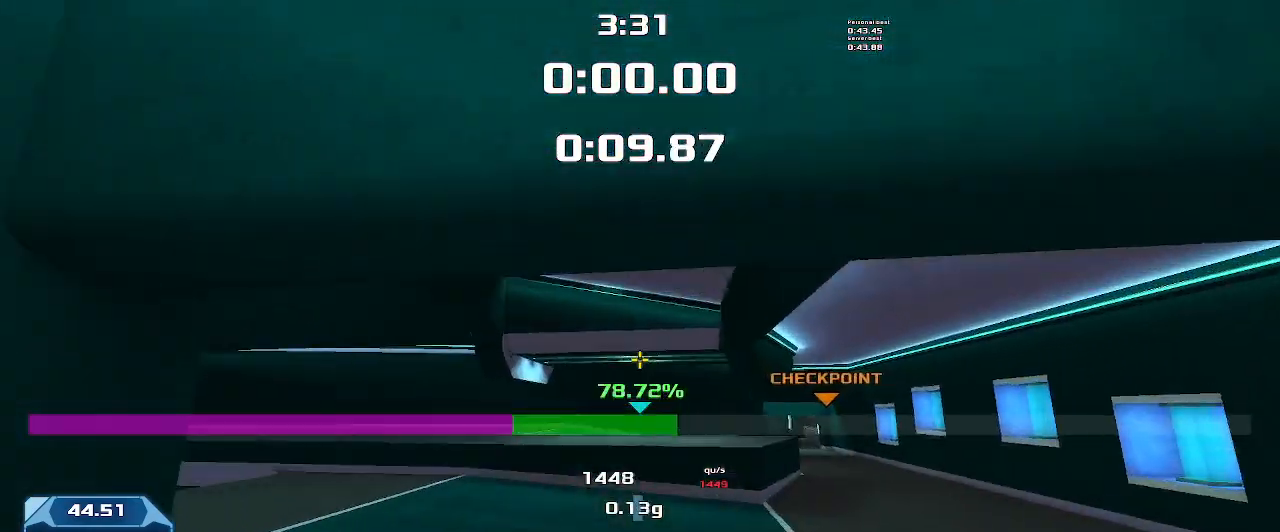
{"keys": ["left", "up"], "events": []}
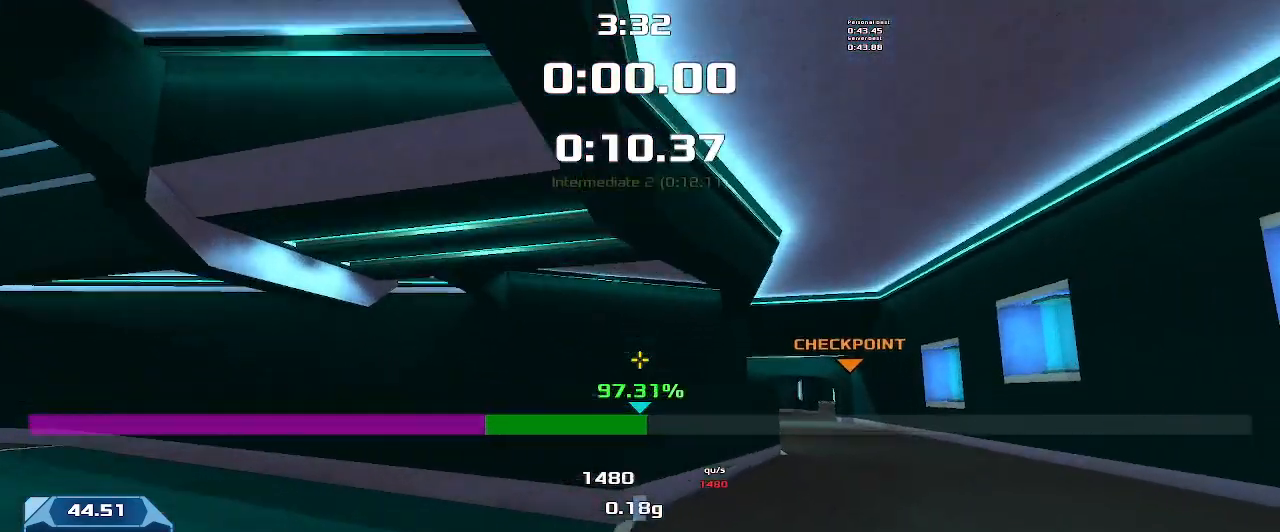
{"keys": ["left", "up"], "events": []}
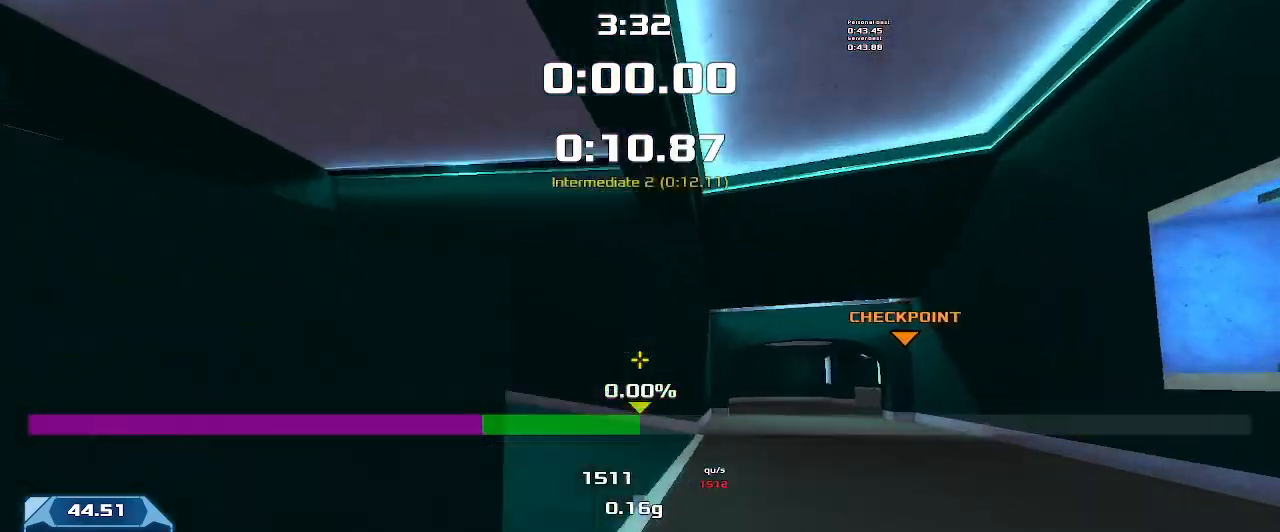
{"keys": ["right", "up"], "events": [[233, "left", "up"], [233, "right", "down"]]}
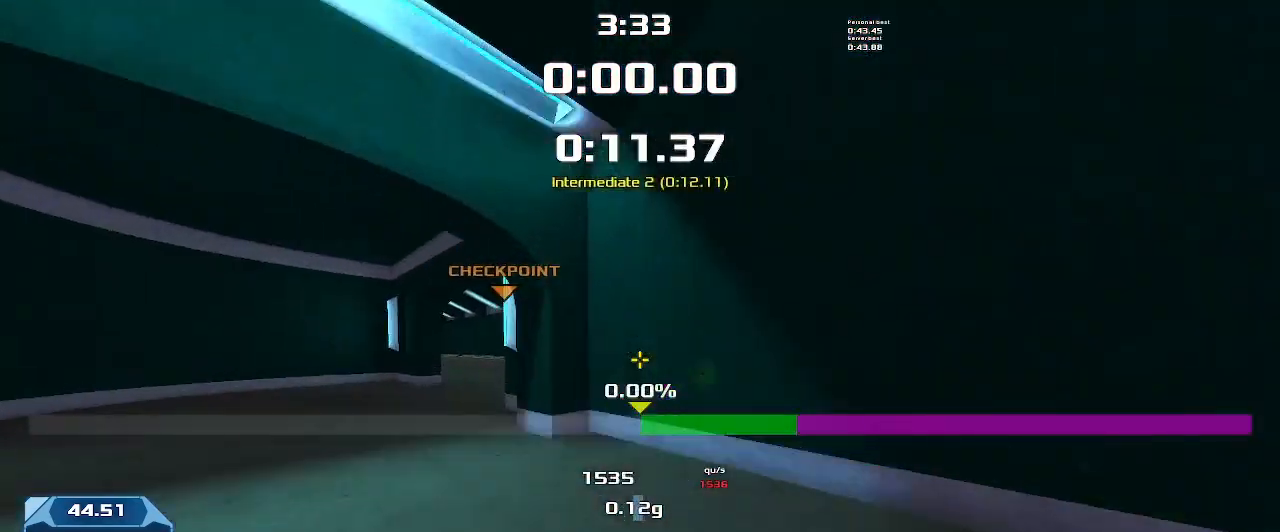
{"keys": ["right", "up"], "events": []}
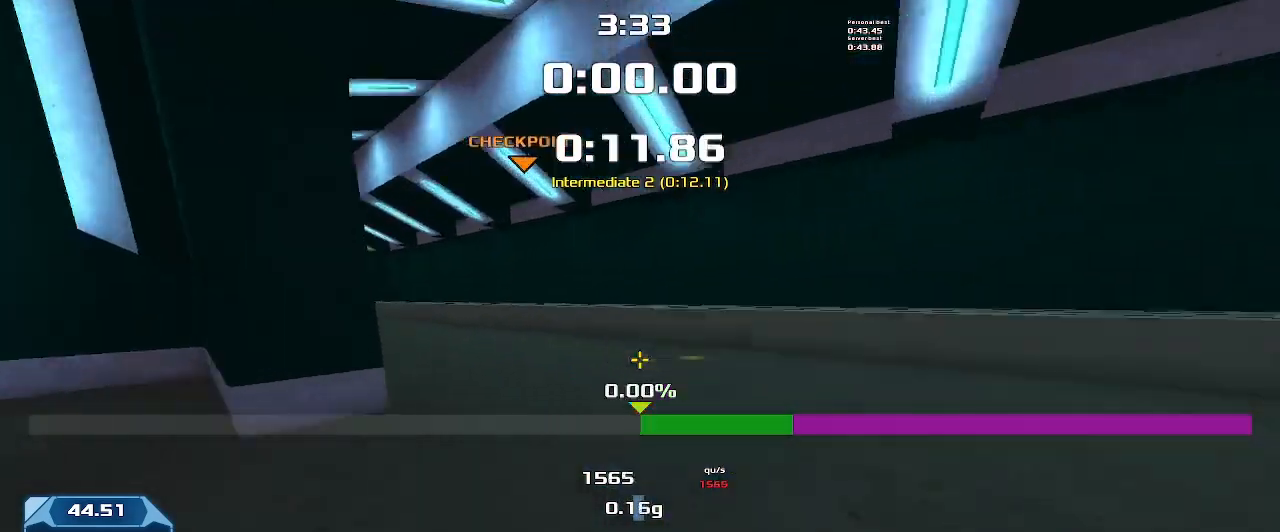
{"keys": ["left", "up"], "events": [[33, "left", "down"], [33, "right", "up"]]}
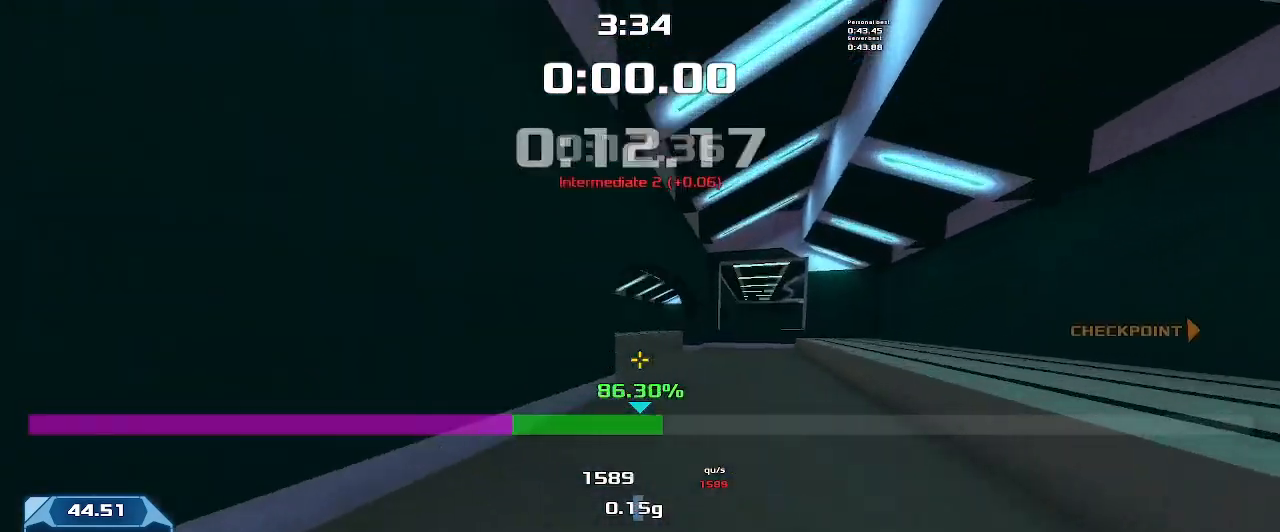
{"keys": ["left"], "events": [[100, "left", "up"], [166, "up", "up"], [200, "left", "down"]]}
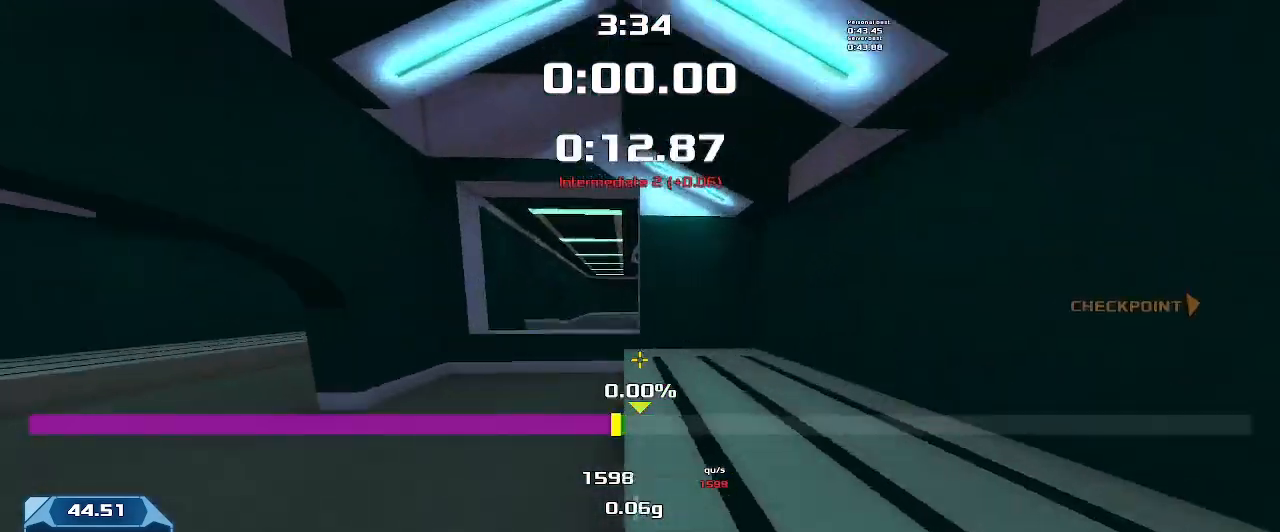
{"keys": ["right"]}
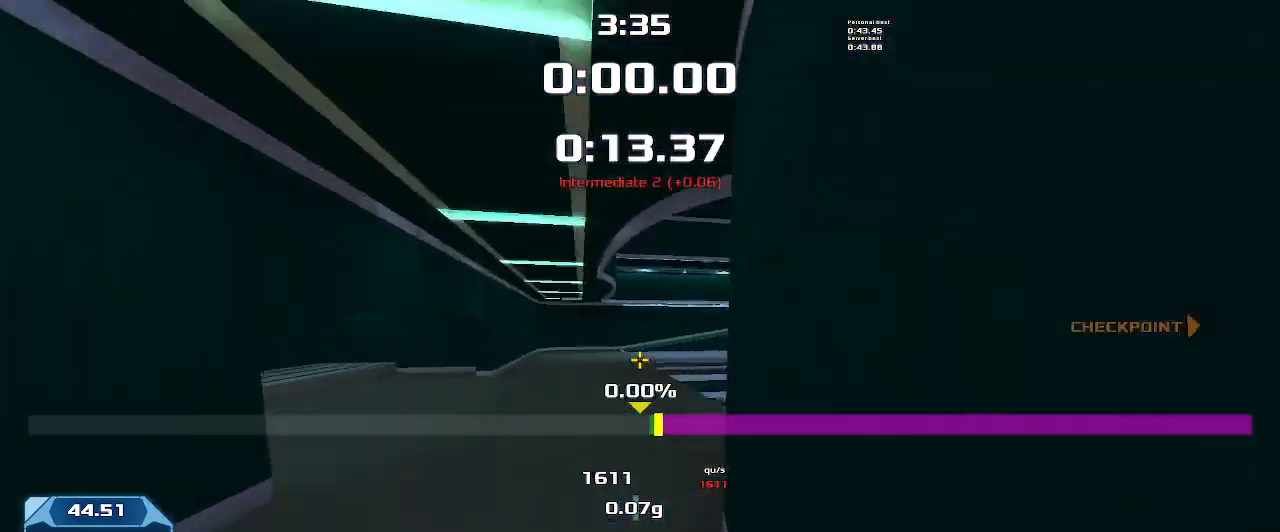
{"keys": ["right"], "events": []}
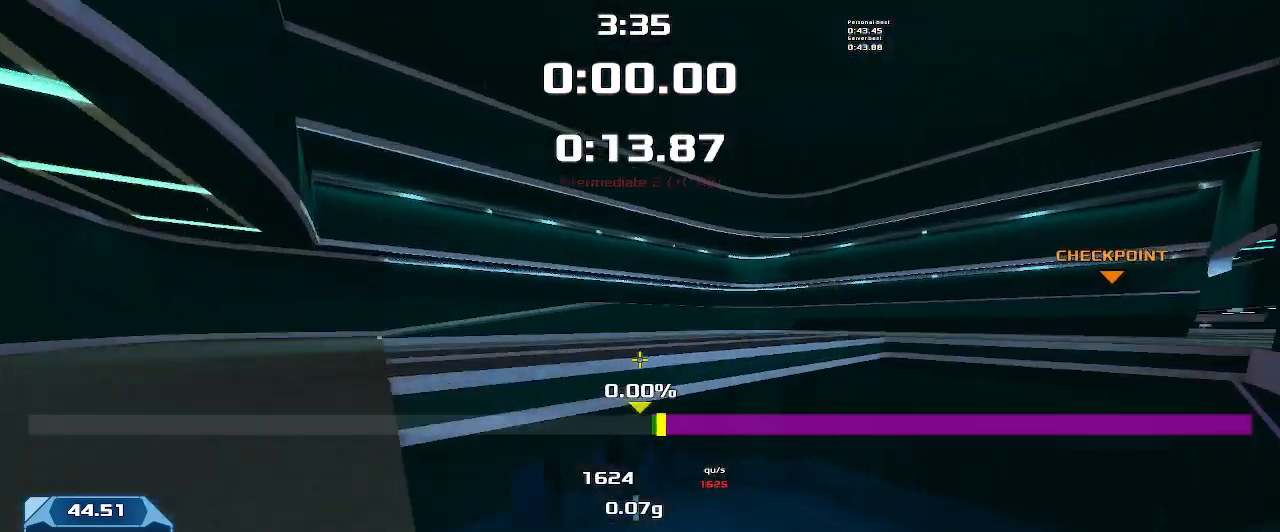
{"keys": ["right"], "events": []}
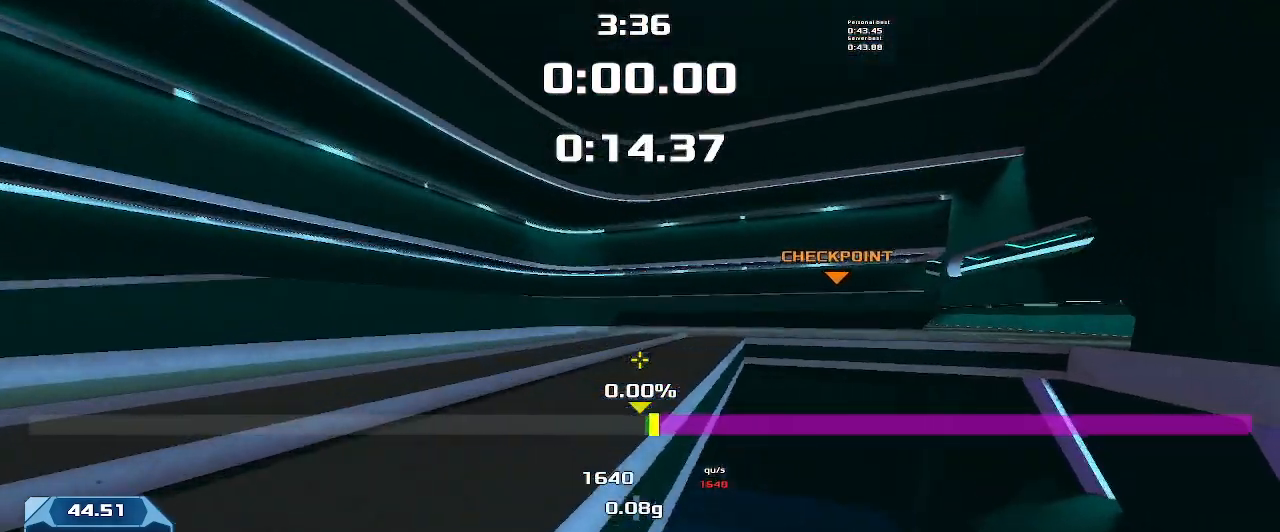
{"keys": ["right"], "events": []}
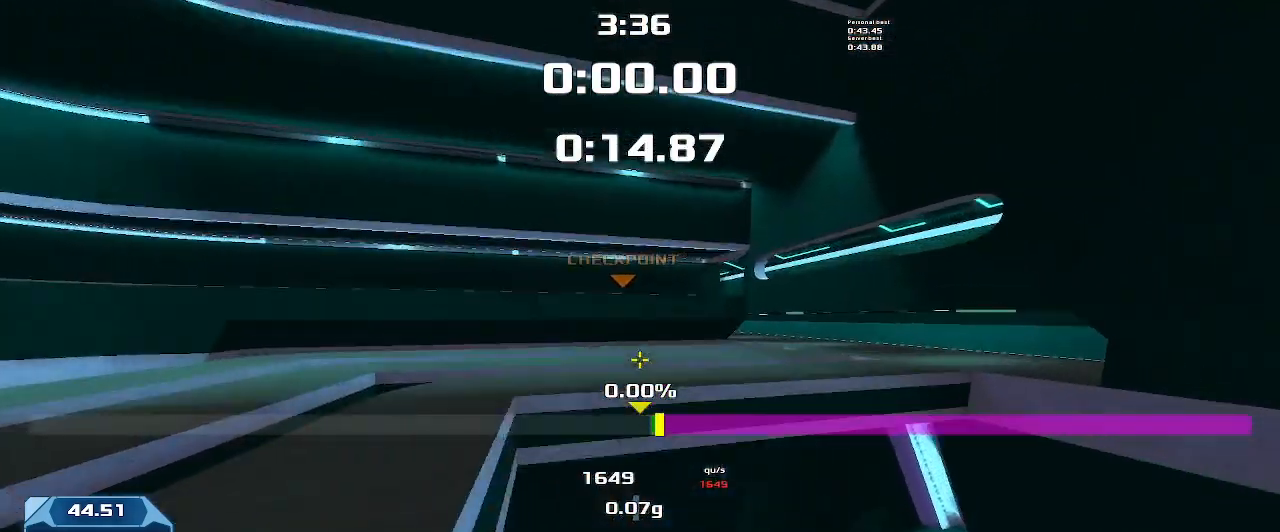
{"keys": ["right"]}
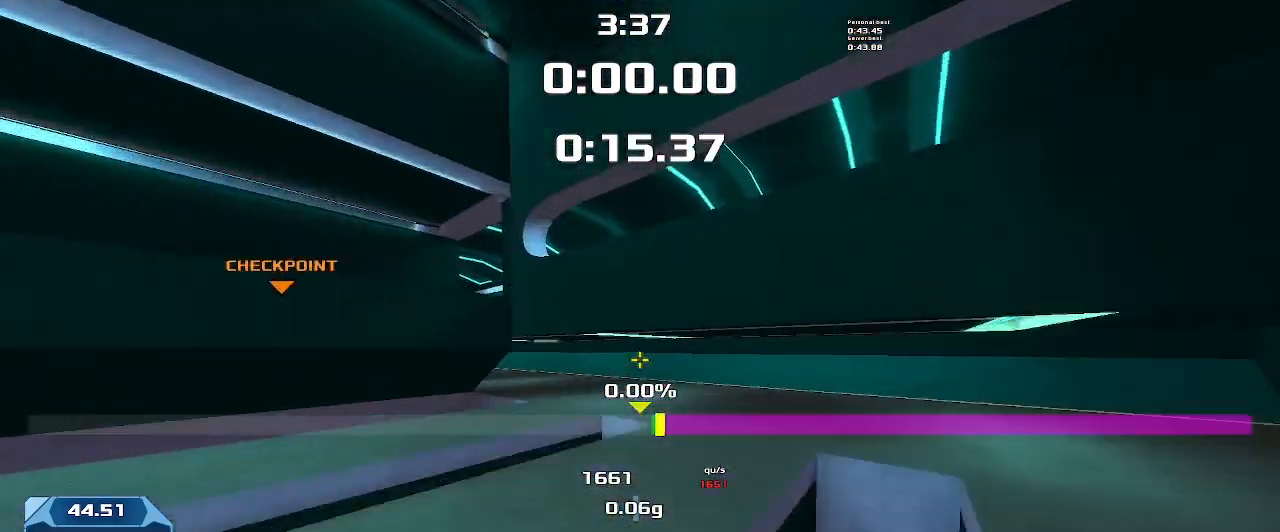
{"keys": ["left"], "events": [[100, "left", "down"], [100, "right", "up"]]}
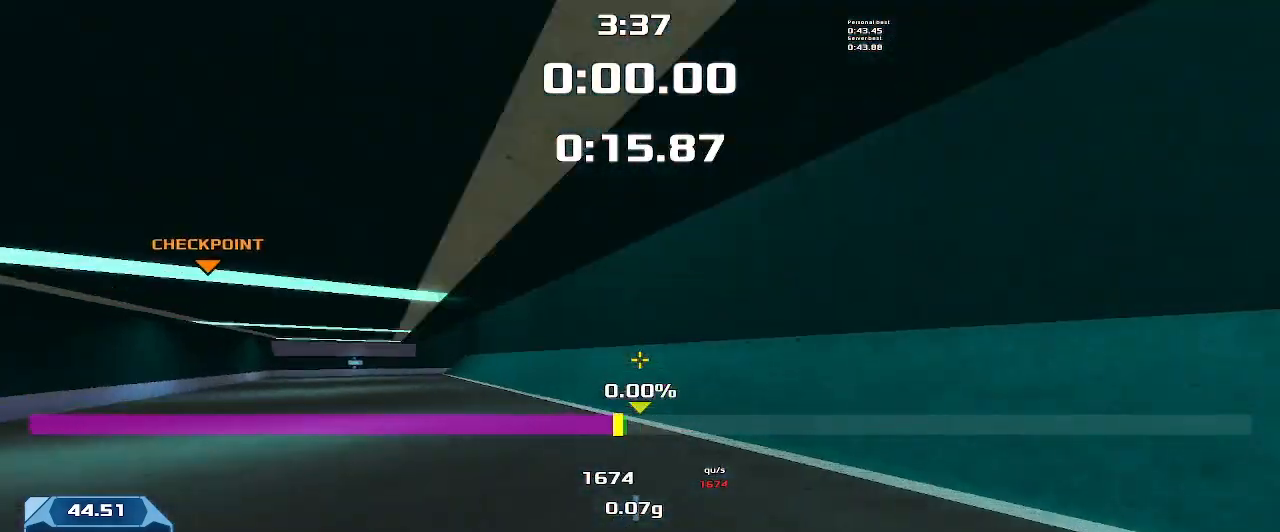
{"keys": ["left"], "events": []}
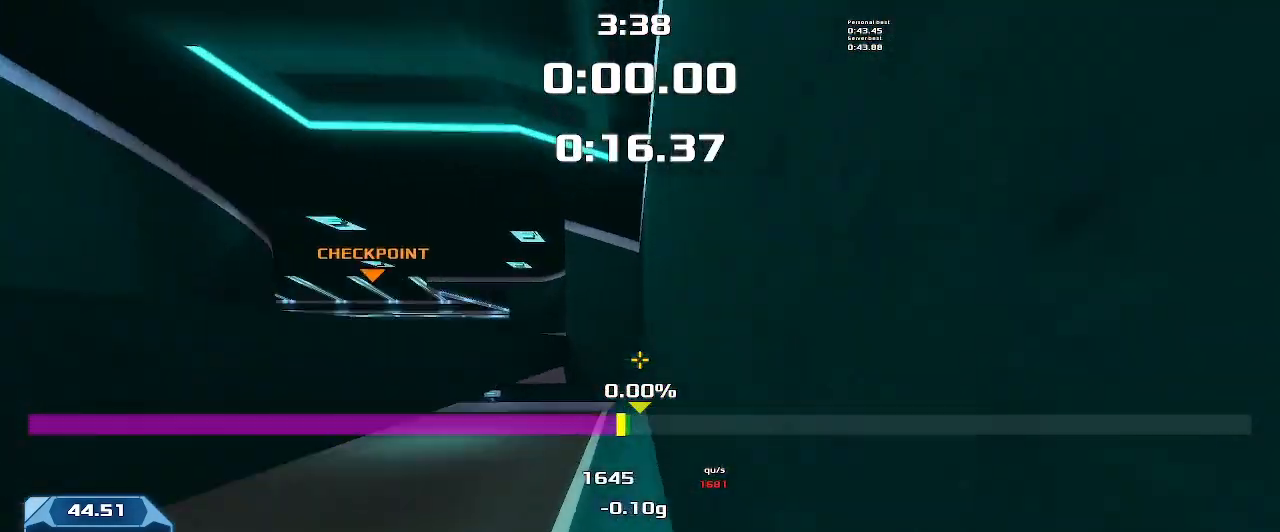
{"keys": ["left"], "events": []}
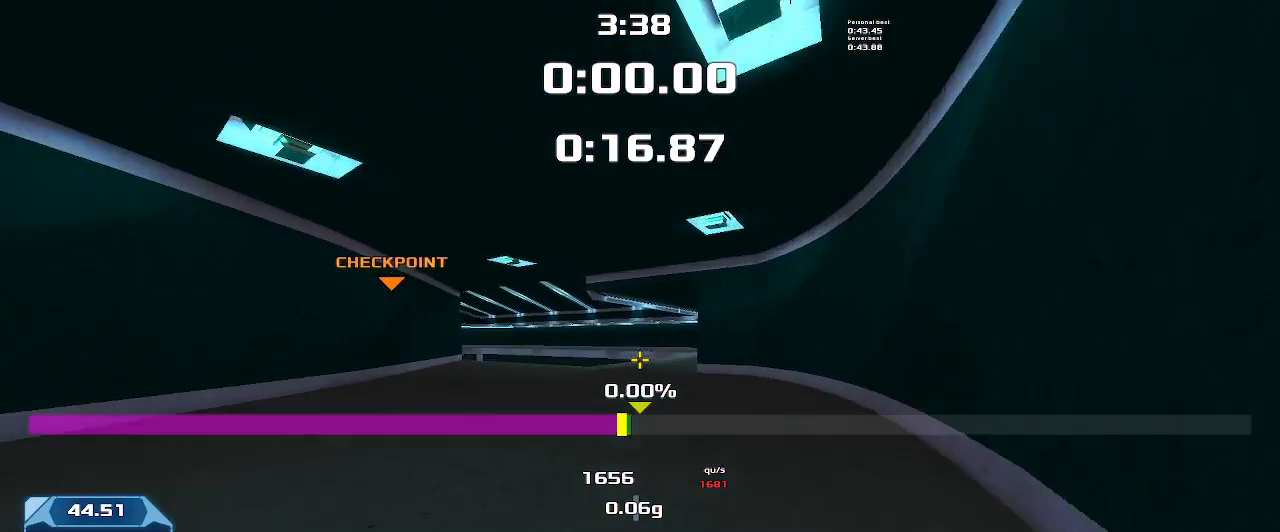
{"keys": ["left"], "events": []}
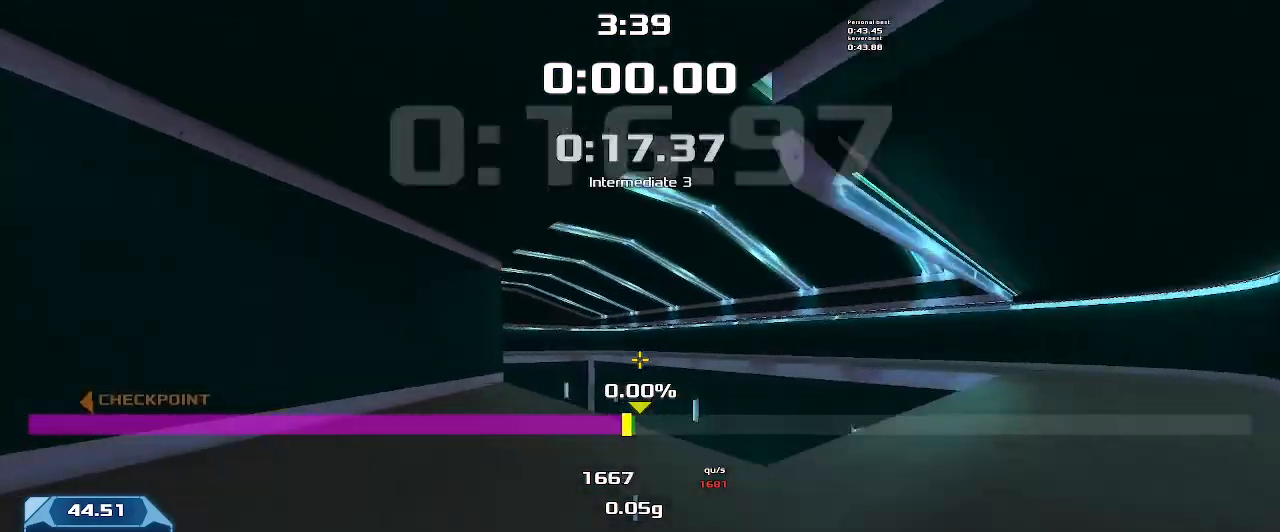
{"keys": ["left"], "events": []}